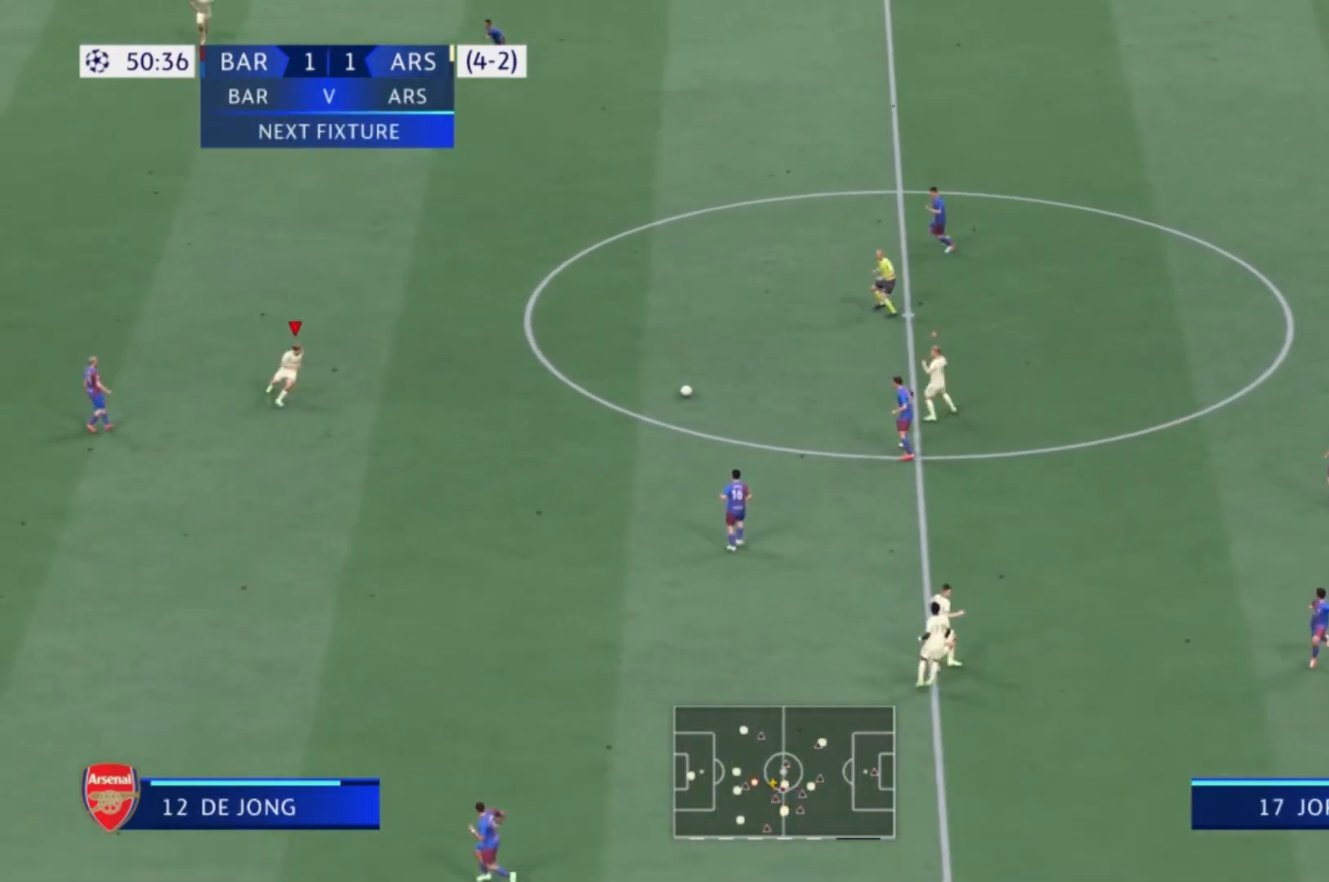
Gameplay with a controller (Xbox layout); each line is a JSON object with the inputs held at the frame after it. "events" lists button and stick changes between this image and that frame as [ms after this image, input, new state], when the widget could be followed in between. Not read: L3 R3.
{"buttons": ["L1", "R1"], "left_stick": "up", "right_stick": "center", "events": [[67, "R1", "down"], [367, "left_stick", "up"], [501, "L1", "down"]]}
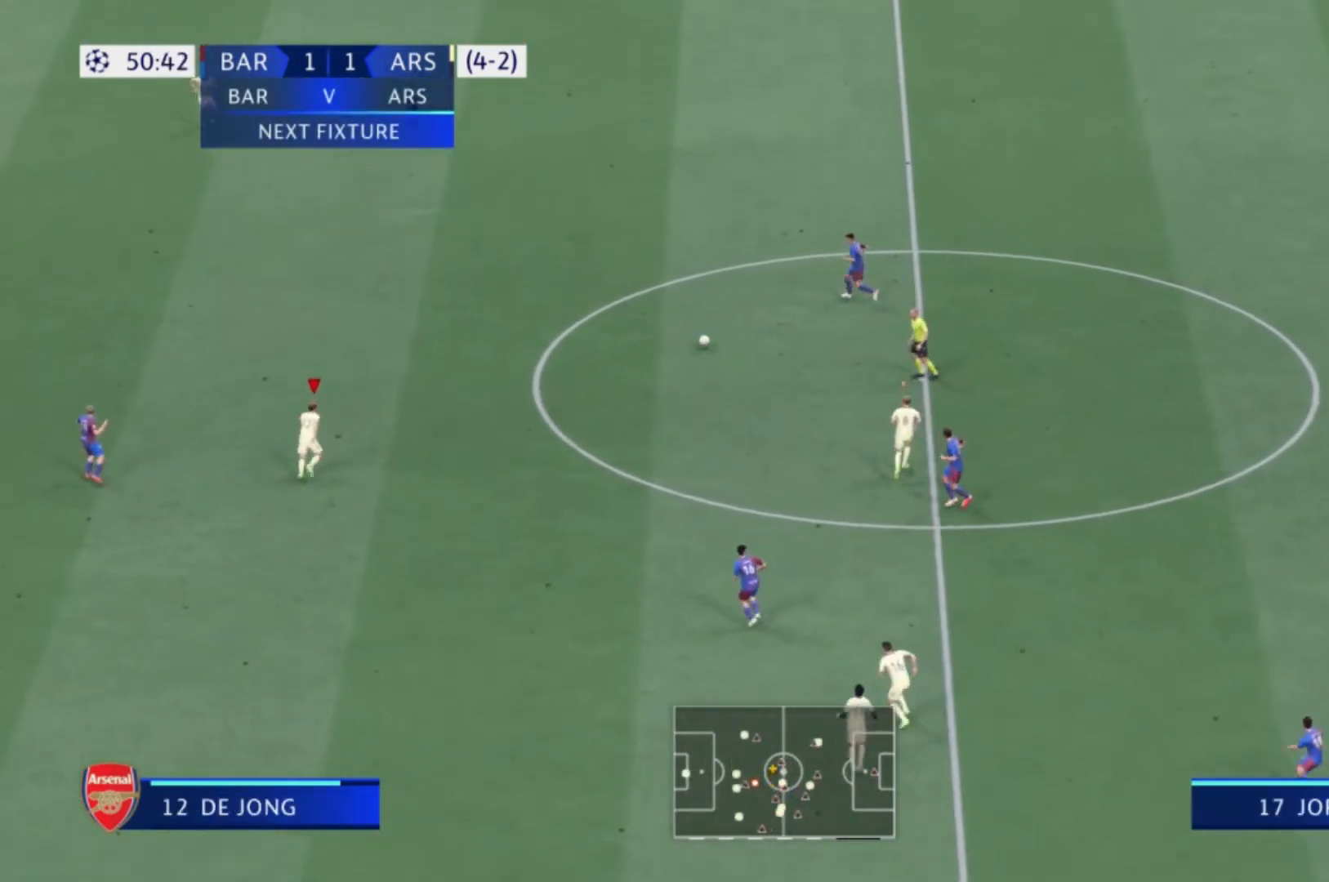
{"buttons": ["R1"], "left_stick": "up", "right_stick": "center", "events": [[166, "L1", "up"]]}
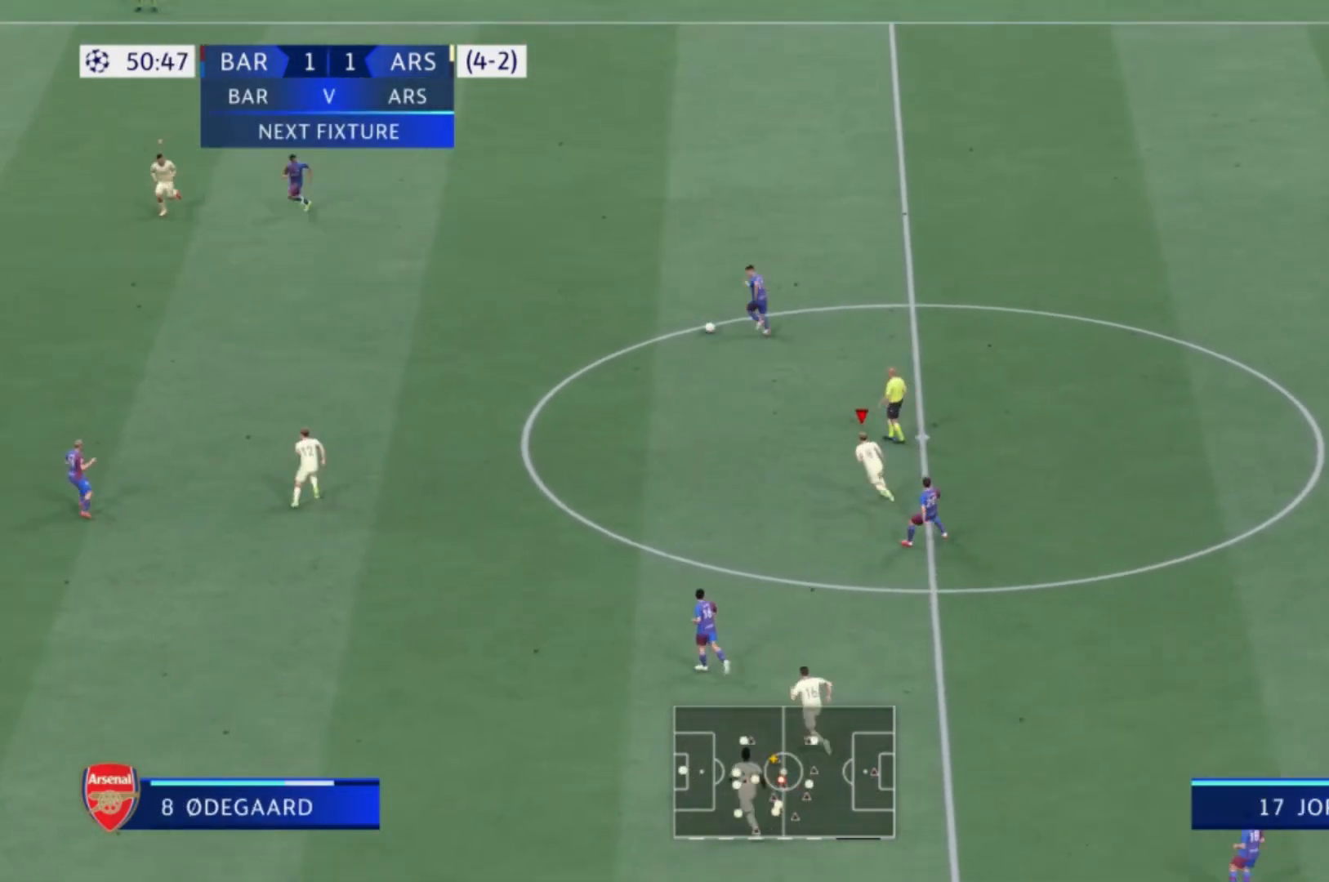
{"buttons": ["R1"], "left_stick": "up-left", "right_stick": "center", "events": [[300, "left_stick", "up-left"]]}
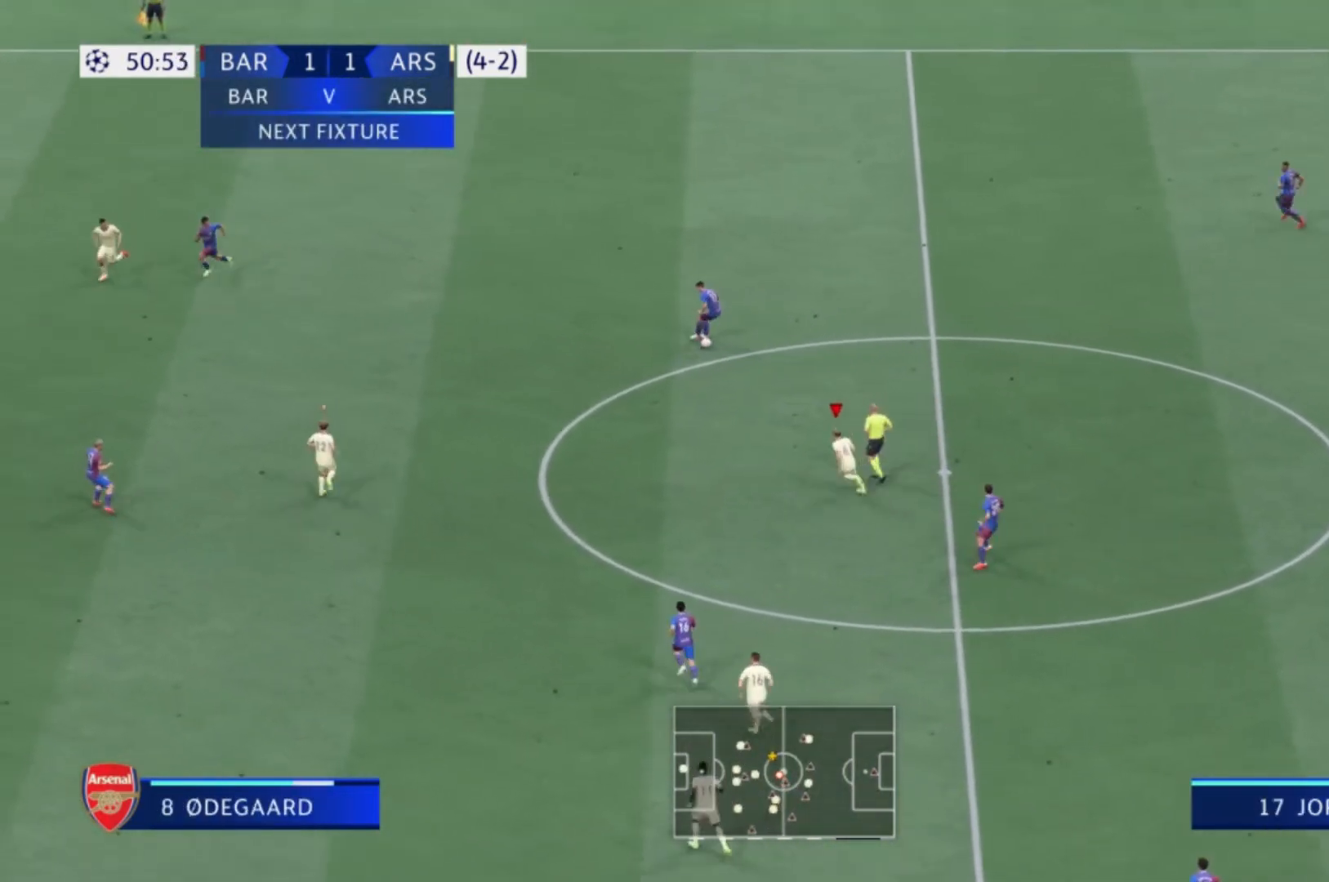
{"buttons": ["R1"], "left_stick": "up-left", "right_stick": "center", "events": [[66, "L1", "down"], [200, "L1", "up"]]}
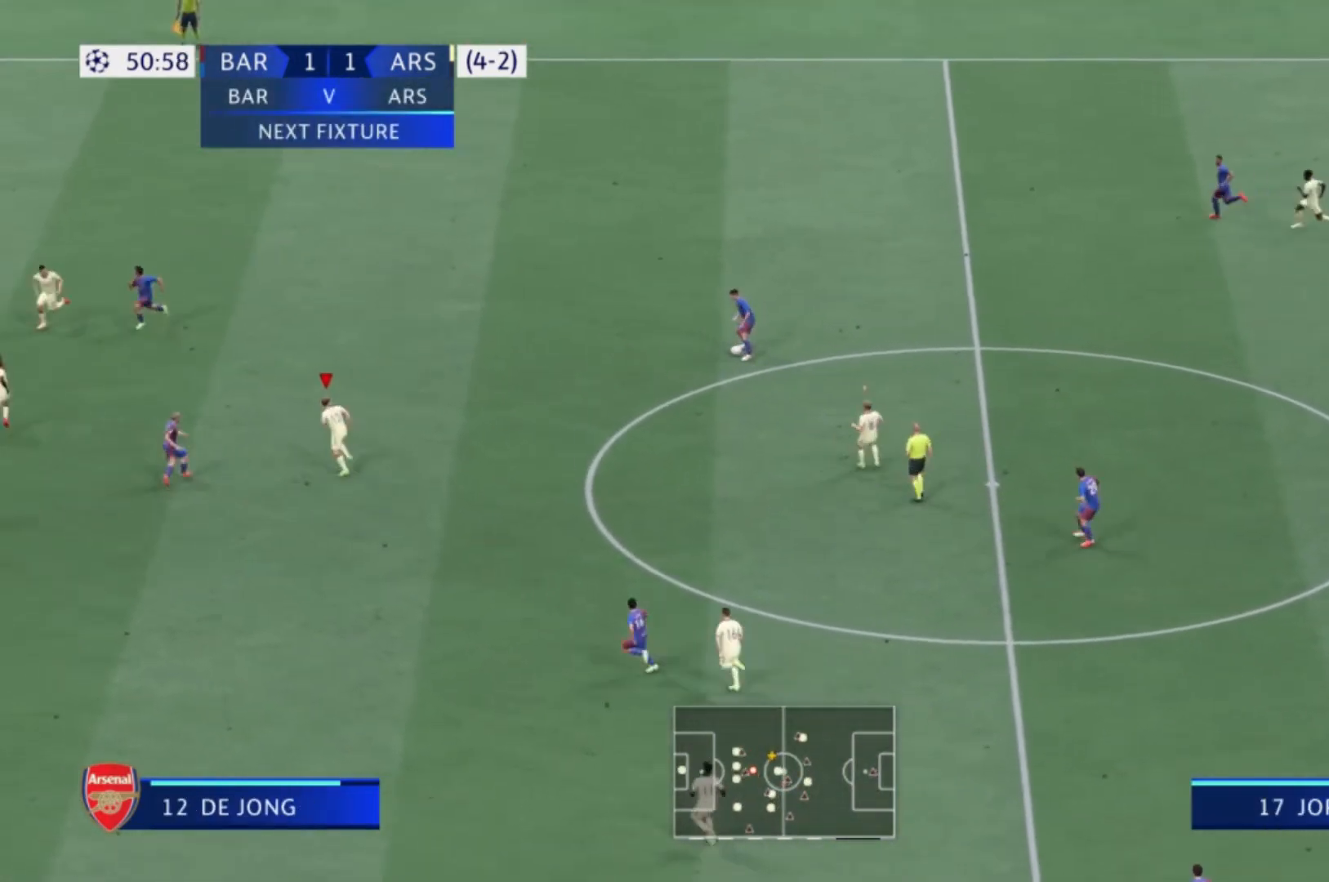
{"buttons": [], "left_stick": "up-right", "right_stick": "center", "events": [[167, "left_stick", "up"], [267, "left_stick", "up-right"], [334, "R1", "up"]]}
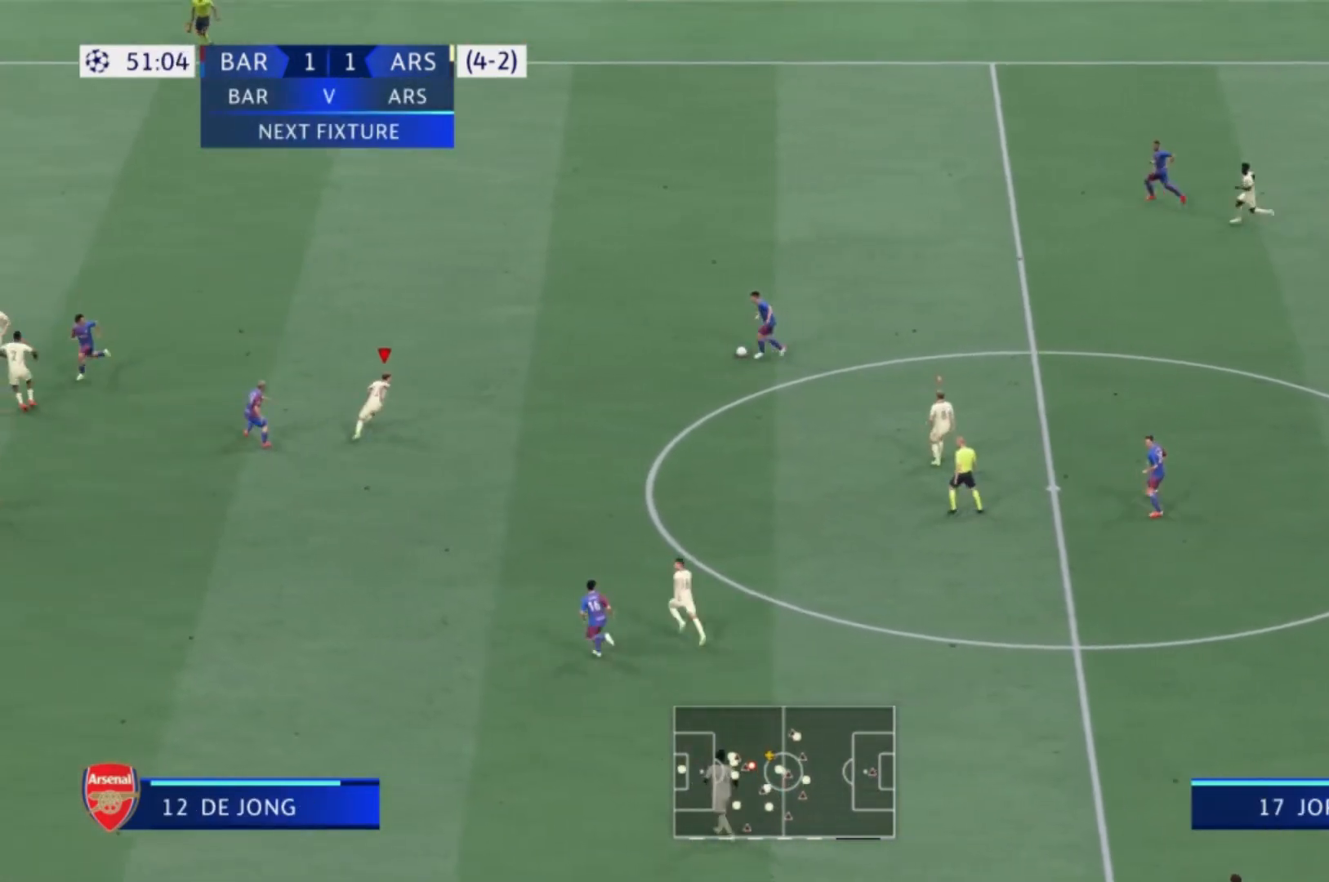
{"buttons": ["R1"], "left_stick": "up-right", "right_stick": "center", "events": [[100, "R1", "down"]]}
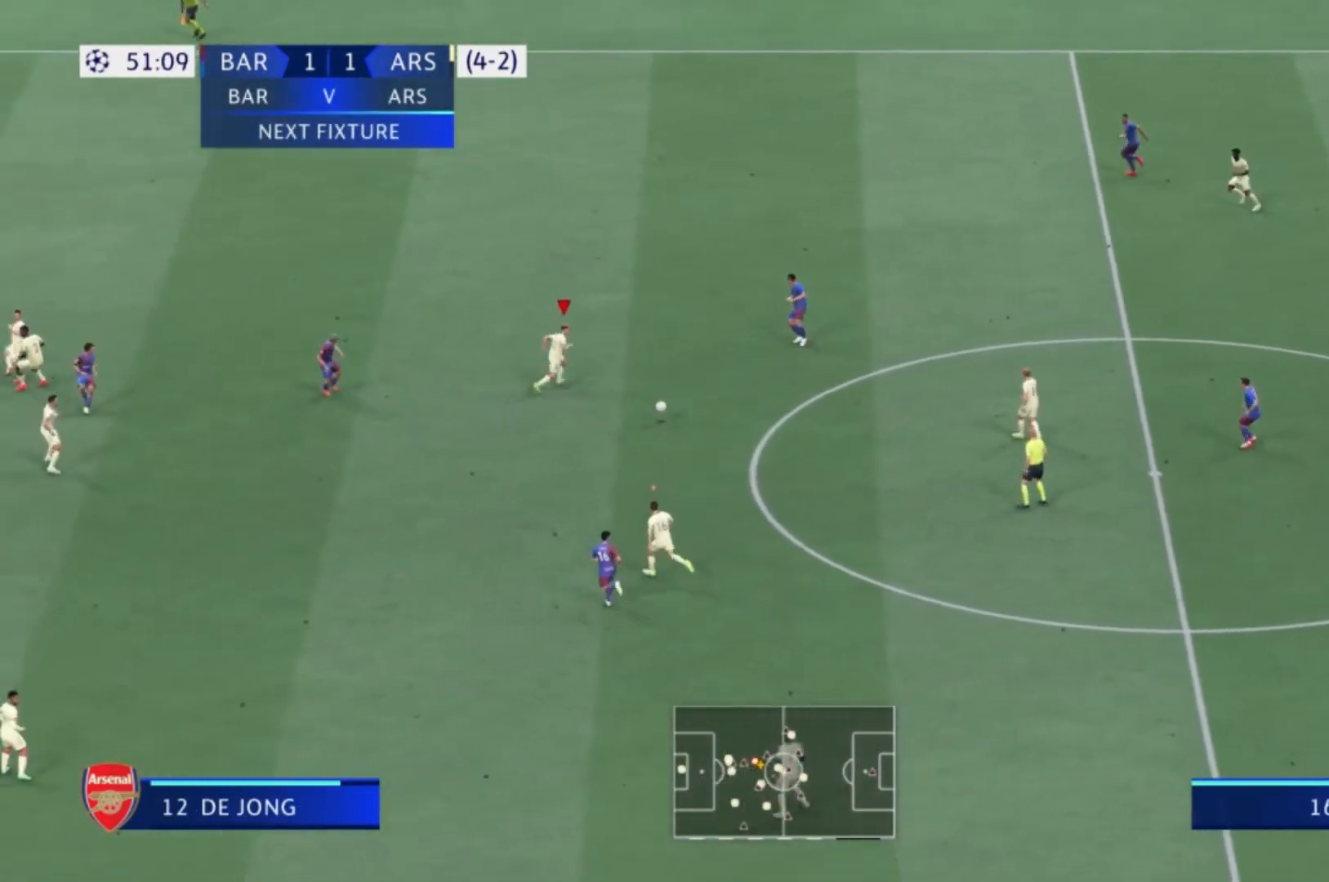
{"buttons": ["R1"], "left_stick": "up-left", "right_stick": "center", "events": [[100, "left_stick", "right"], [134, "R1", "up"], [267, "L1", "down"], [267, "left_stick", "center"], [300, "R1", "down"], [367, "left_stick", "up-left"], [400, "L1", "up"]]}
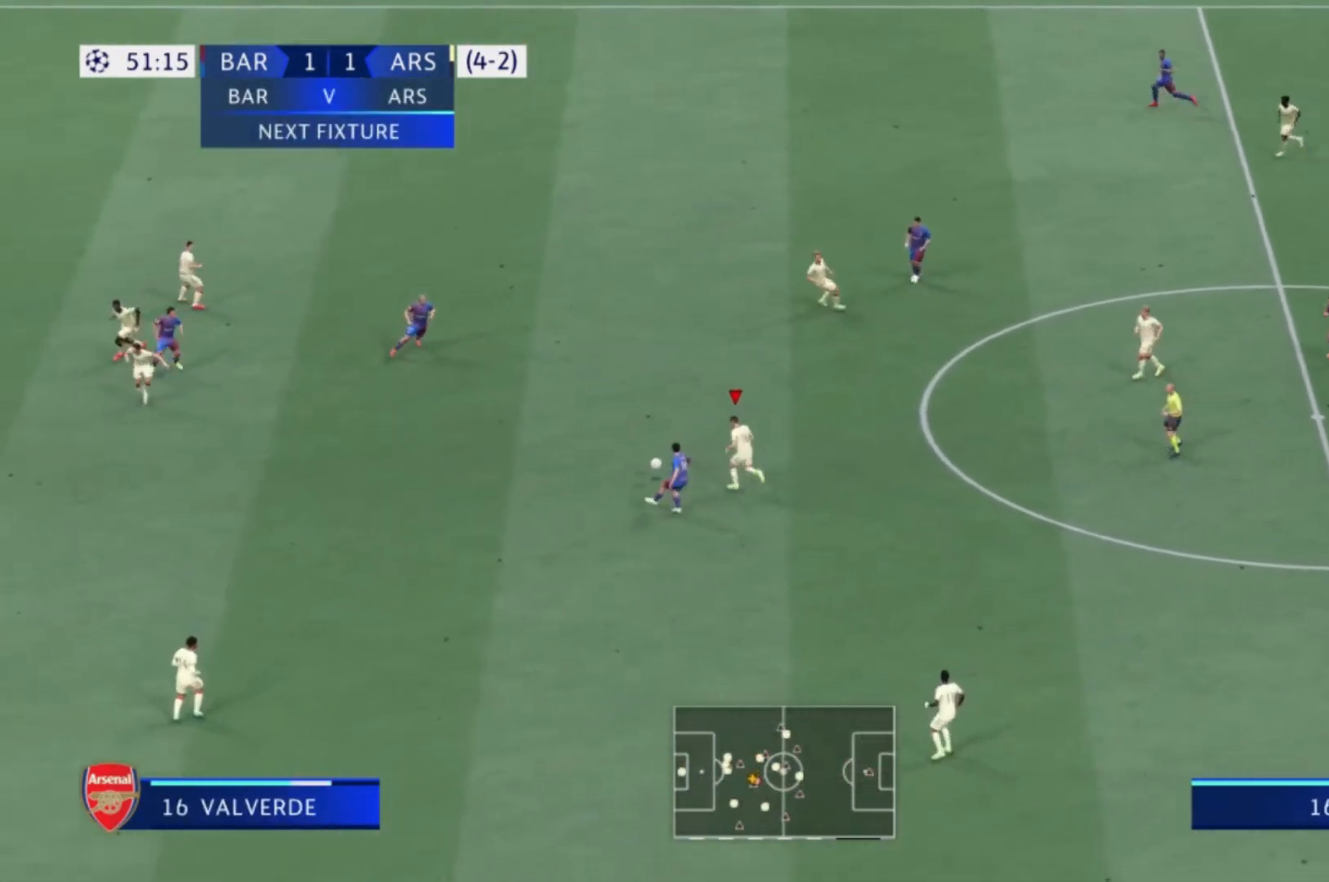
{"buttons": ["R1"], "left_stick": "left", "right_stick": "center", "events": [[166, "left_stick", "left"]]}
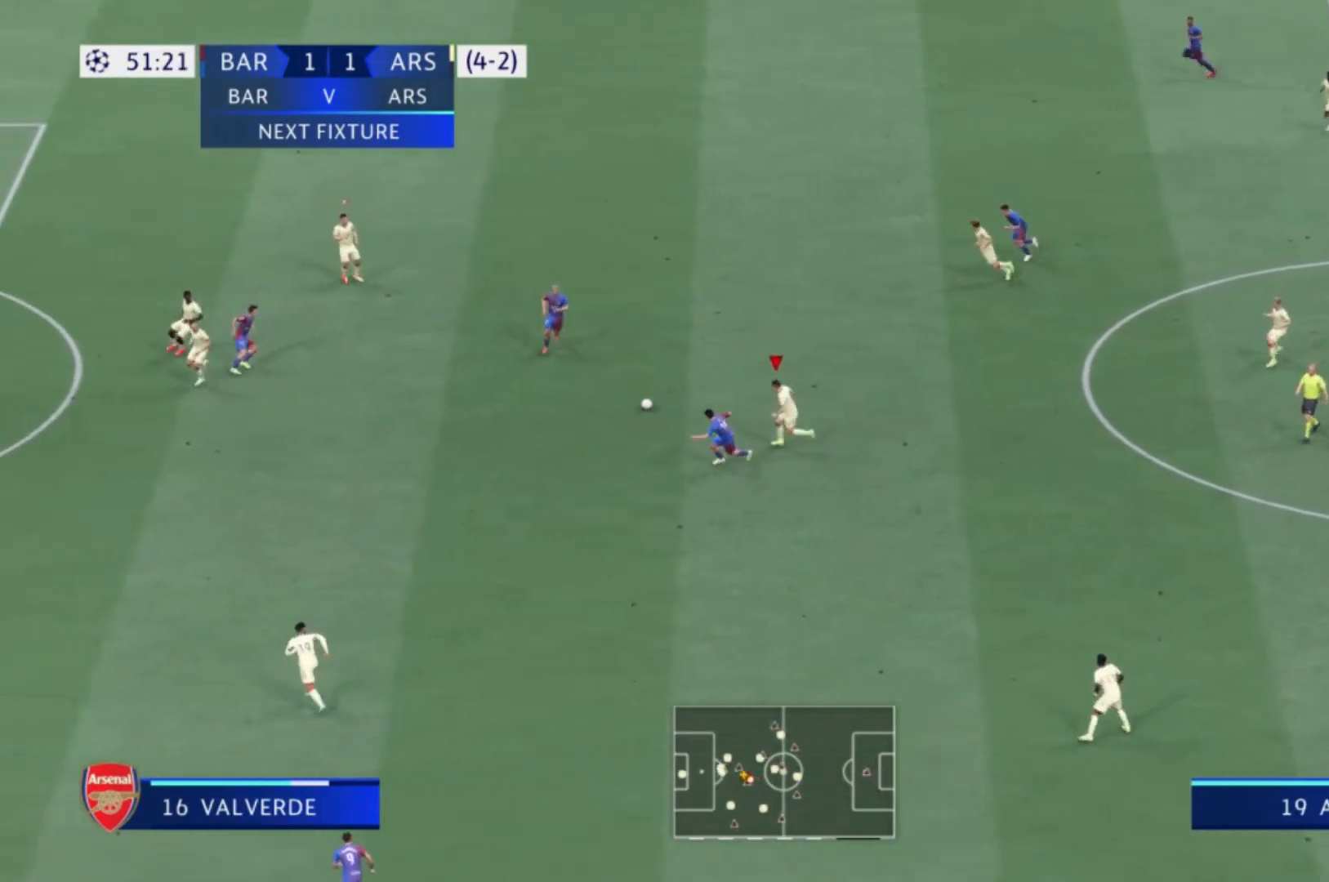
{"buttons": [], "left_stick": "down", "right_stick": "center", "events": [[167, "left_stick", "down-left"], [234, "R1", "up"], [300, "left_stick", "down"]]}
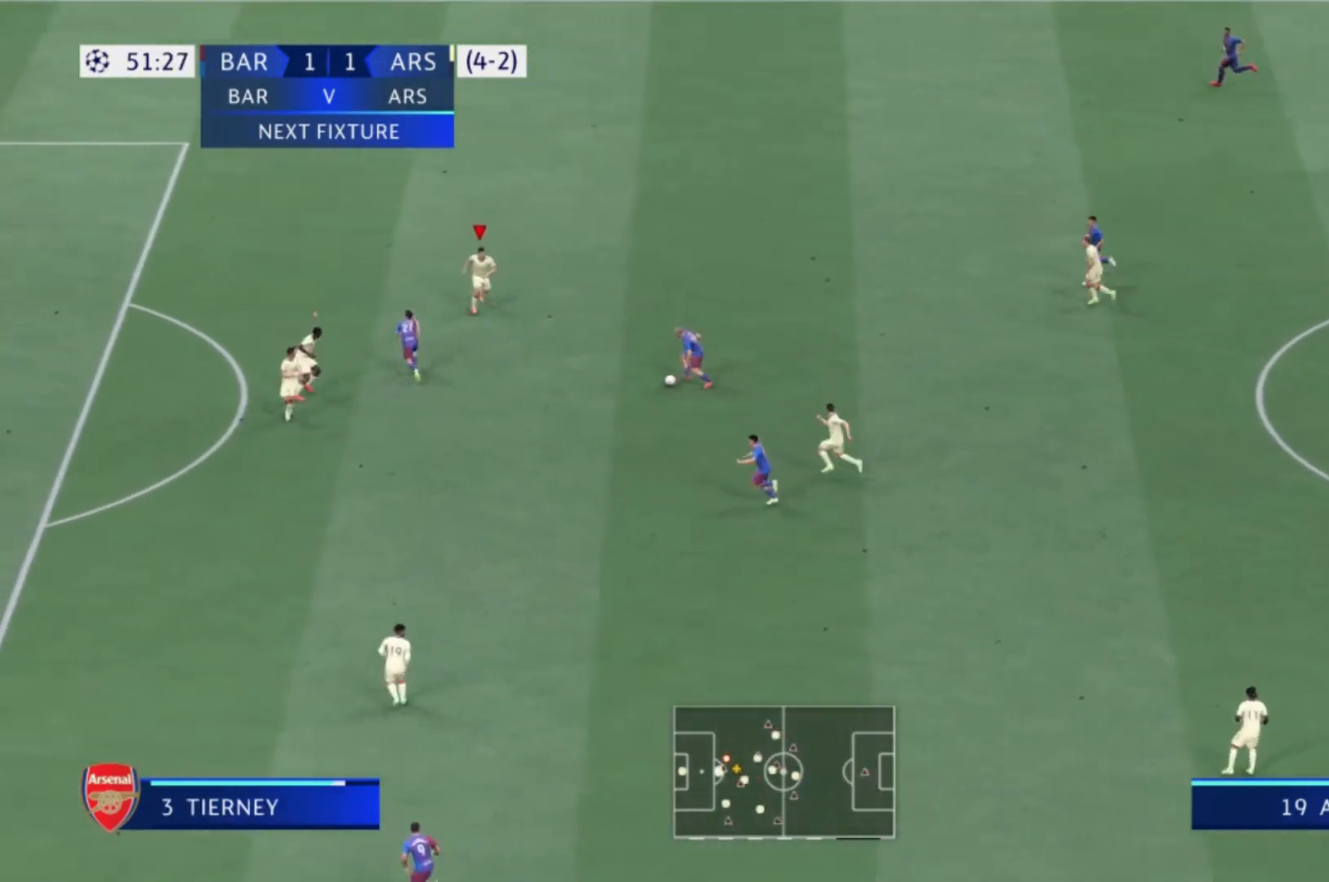
{"buttons": ["R1"], "left_stick": "down", "right_stick": "center", "events": [[200, "R1", "down"]]}
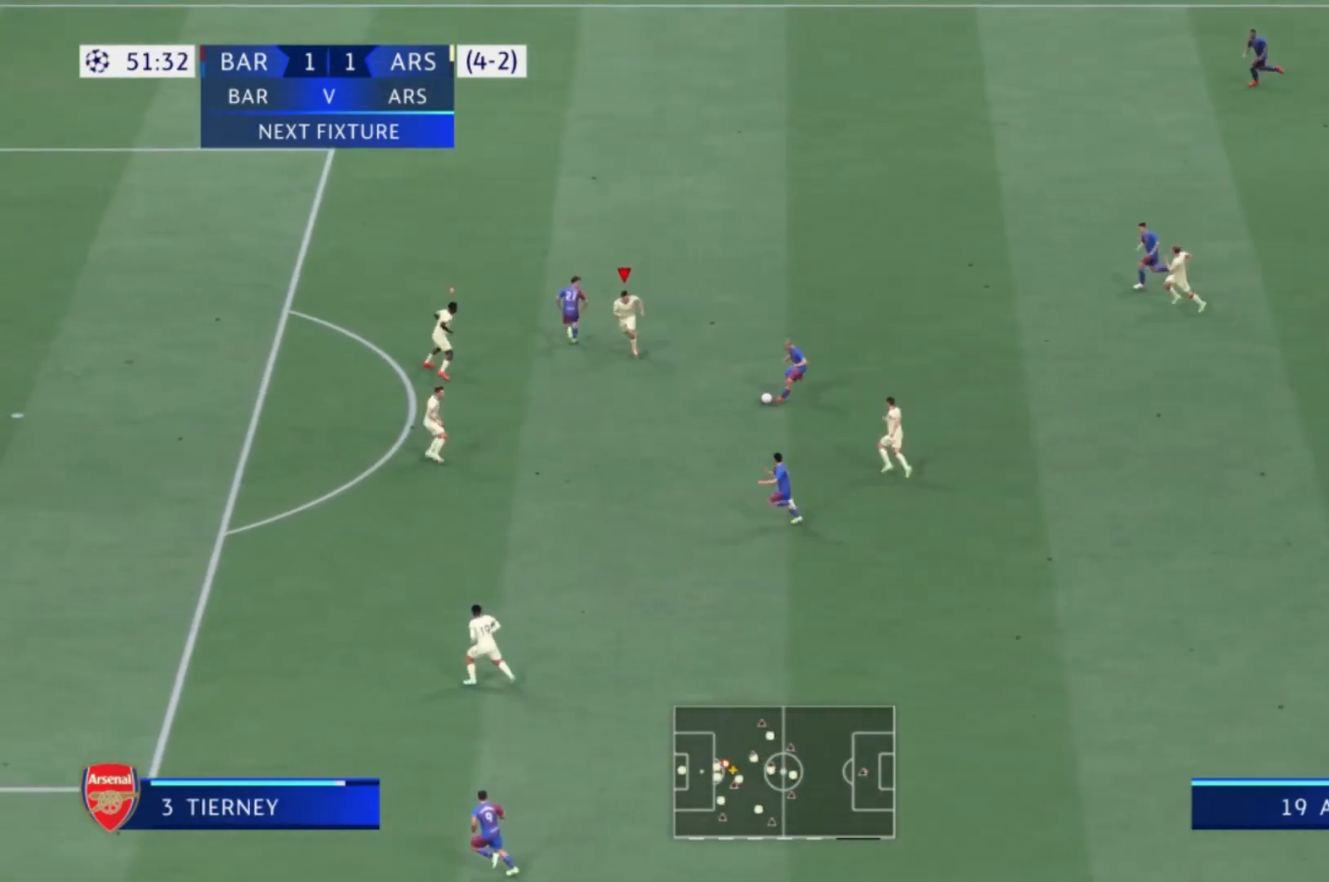
{"buttons": [], "left_stick": "down", "right_stick": "center", "events": [[200, "R1", "up"]]}
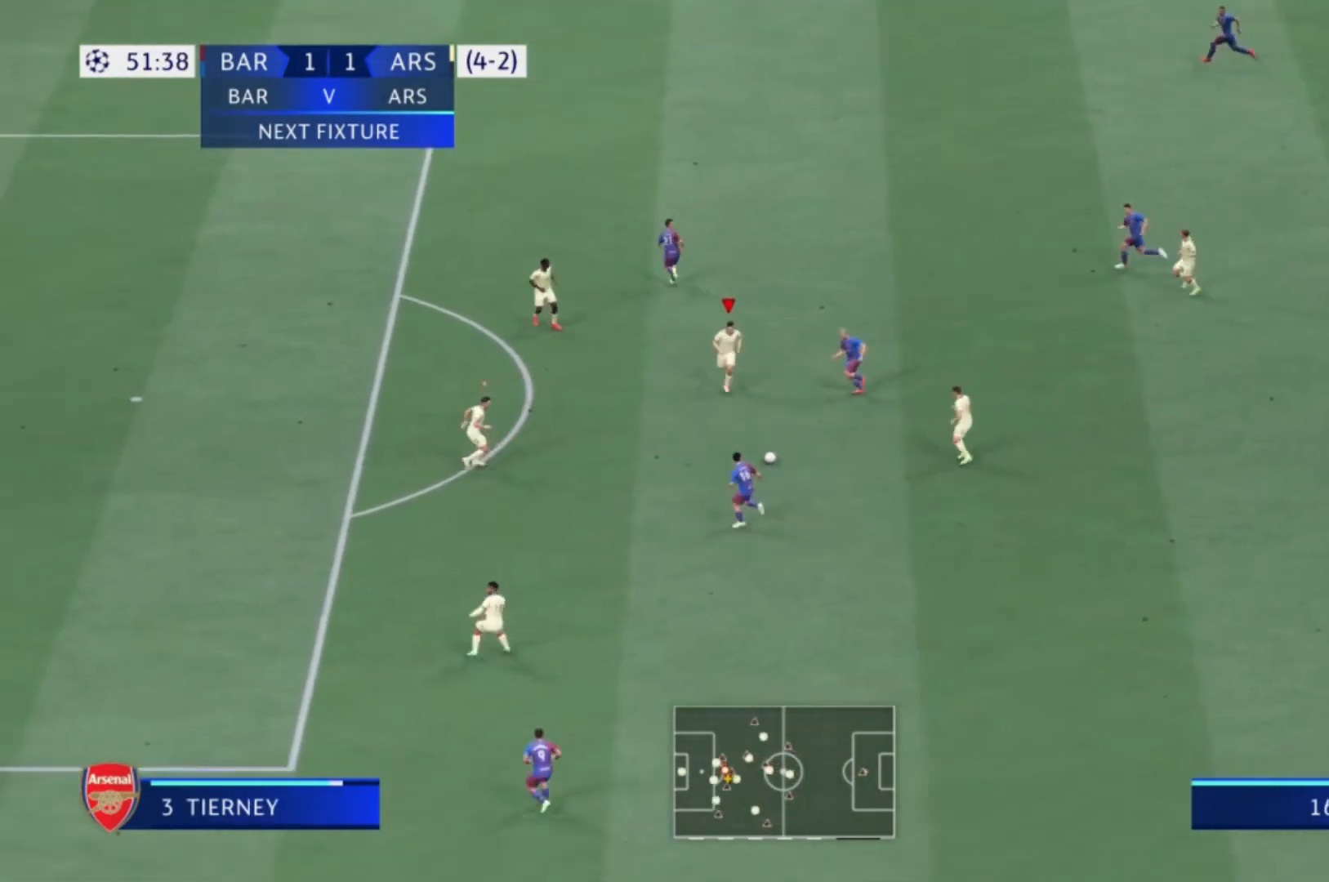
{"buttons": [], "left_stick": "right", "right_stick": "center", "events": [[333, "left_stick", "right"]]}
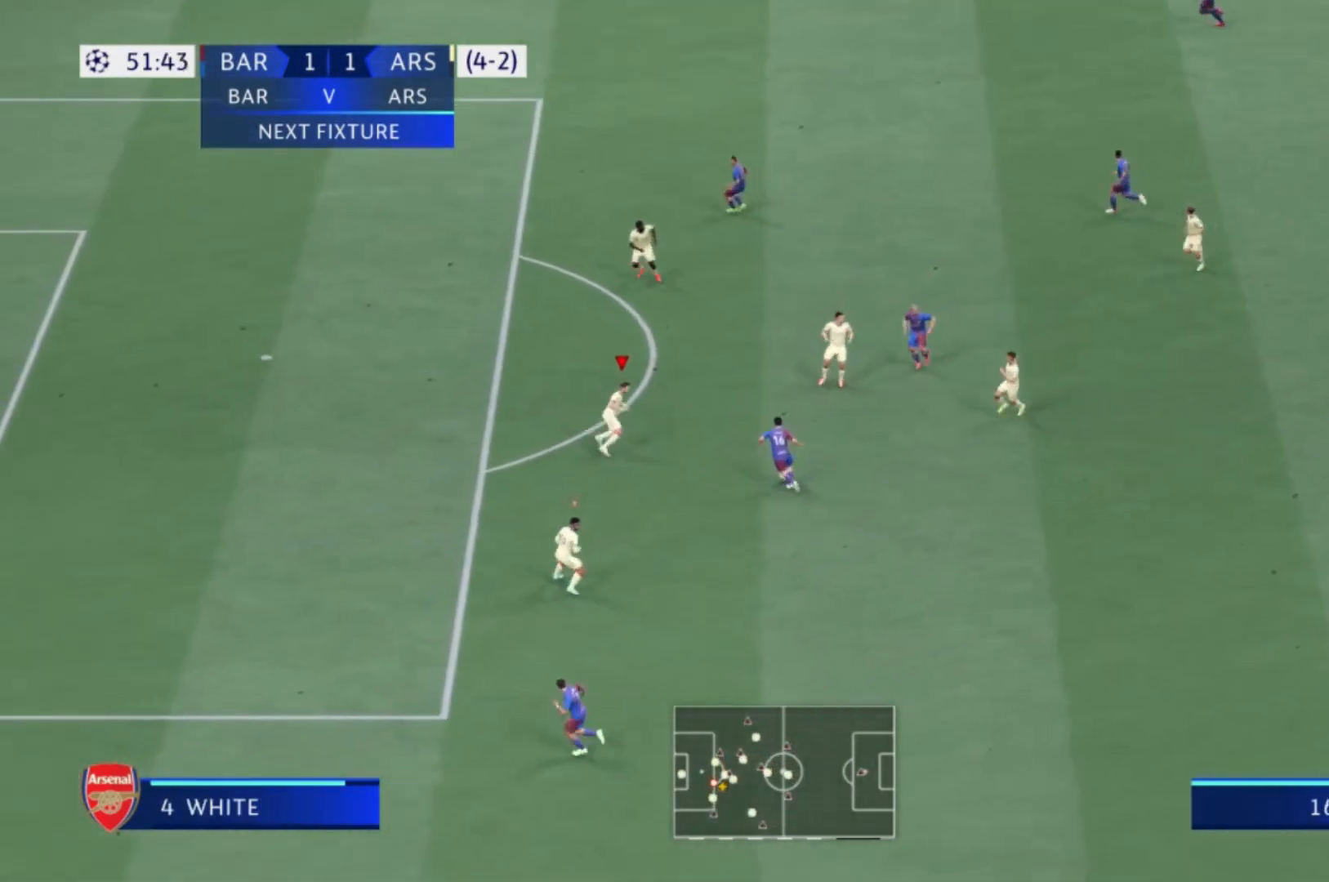
{"buttons": ["X", "L2", "R1"], "left_stick": "down-right", "right_stick": "center", "events": [[133, "left_stick", "down-right"], [267, "left_stick", "right"], [300, "L2", "down"], [300, "R1", "down"], [334, "X", "down"], [367, "left_stick", "down-right"]]}
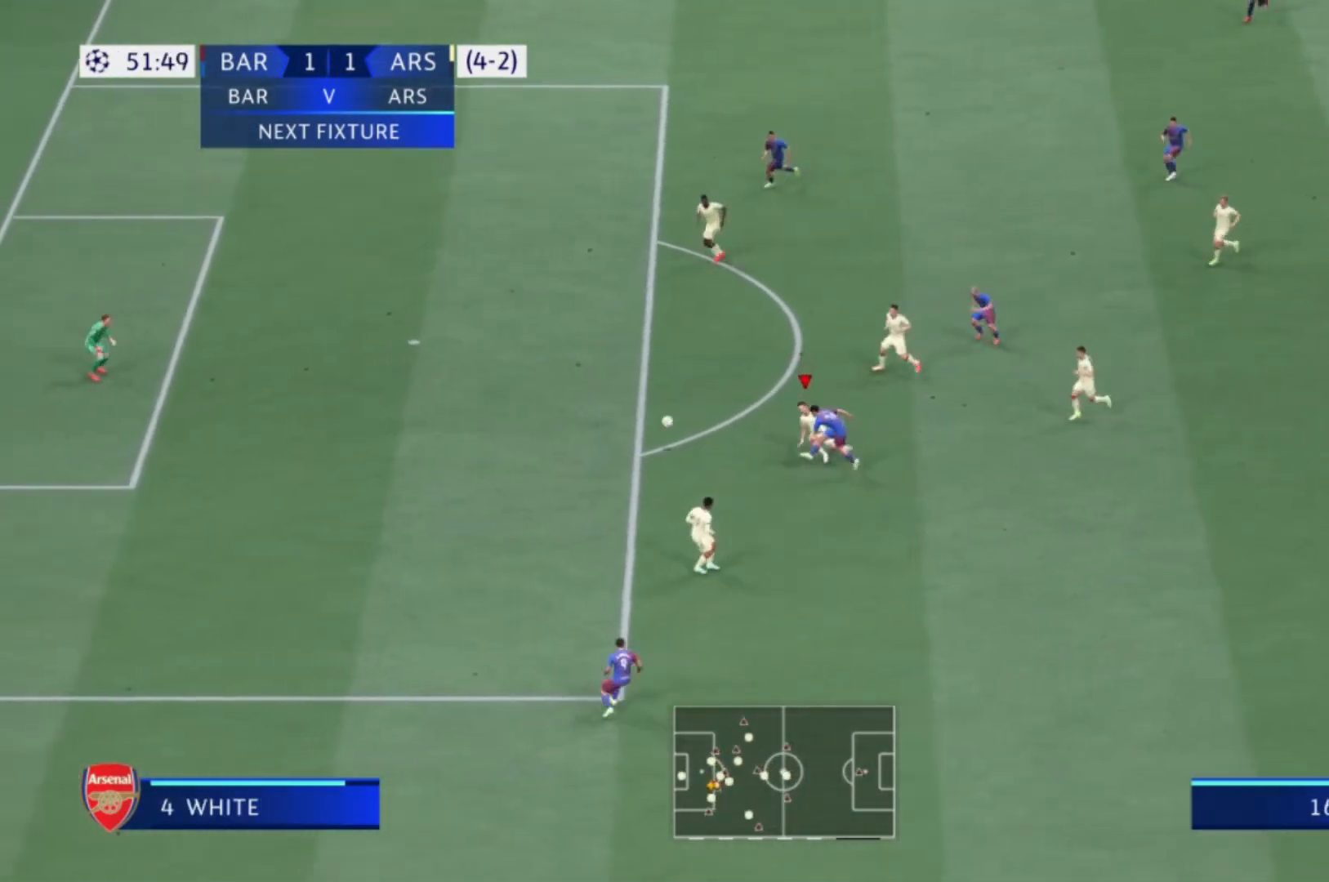
{"buttons": [], "left_stick": "center", "right_stick": "center", "events": [[33, "X", "up"], [200, "L2", "up"], [300, "R1", "up"], [367, "left_stick", "center"]]}
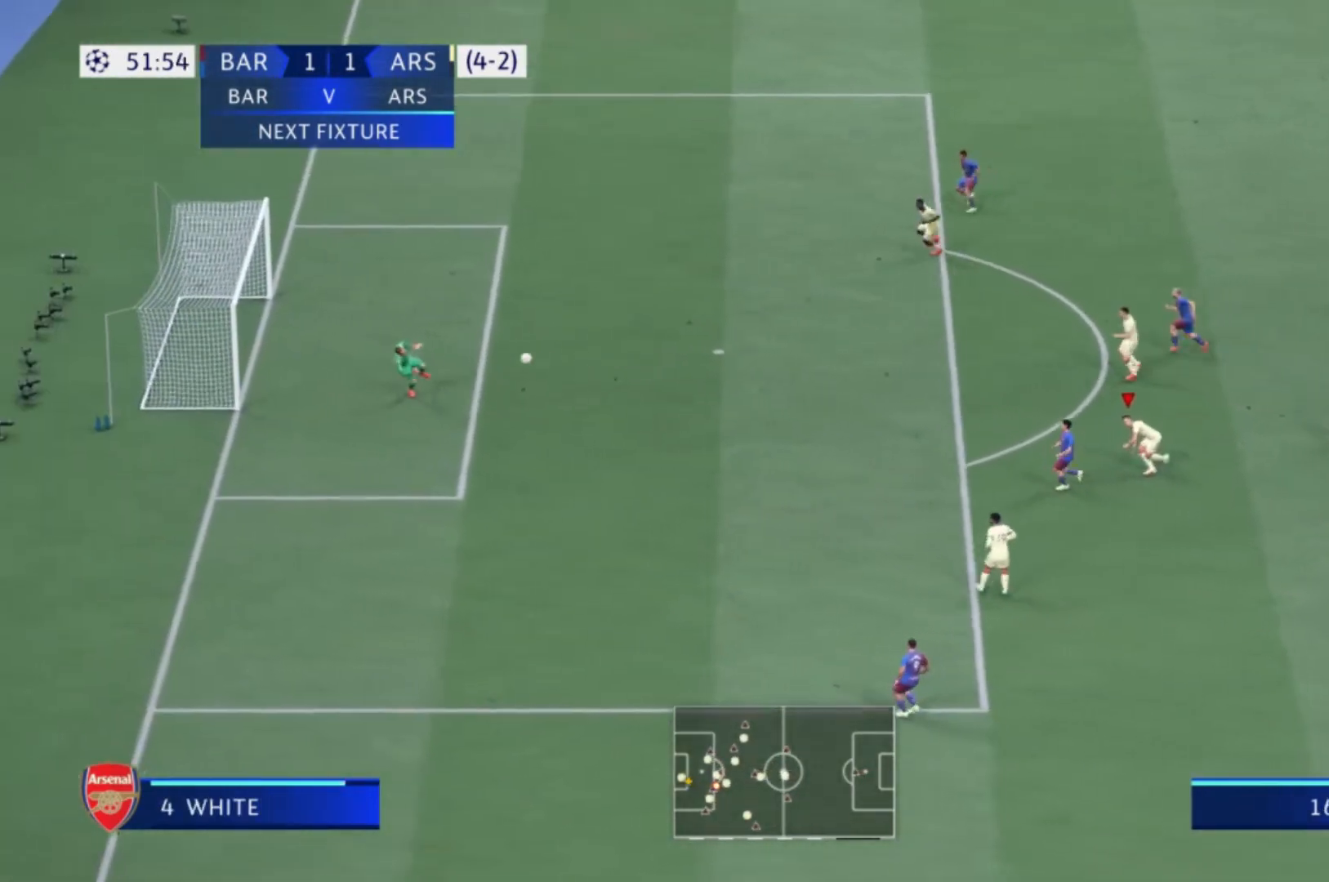
{"buttons": [], "left_stick": "center", "right_stick": "center", "events": []}
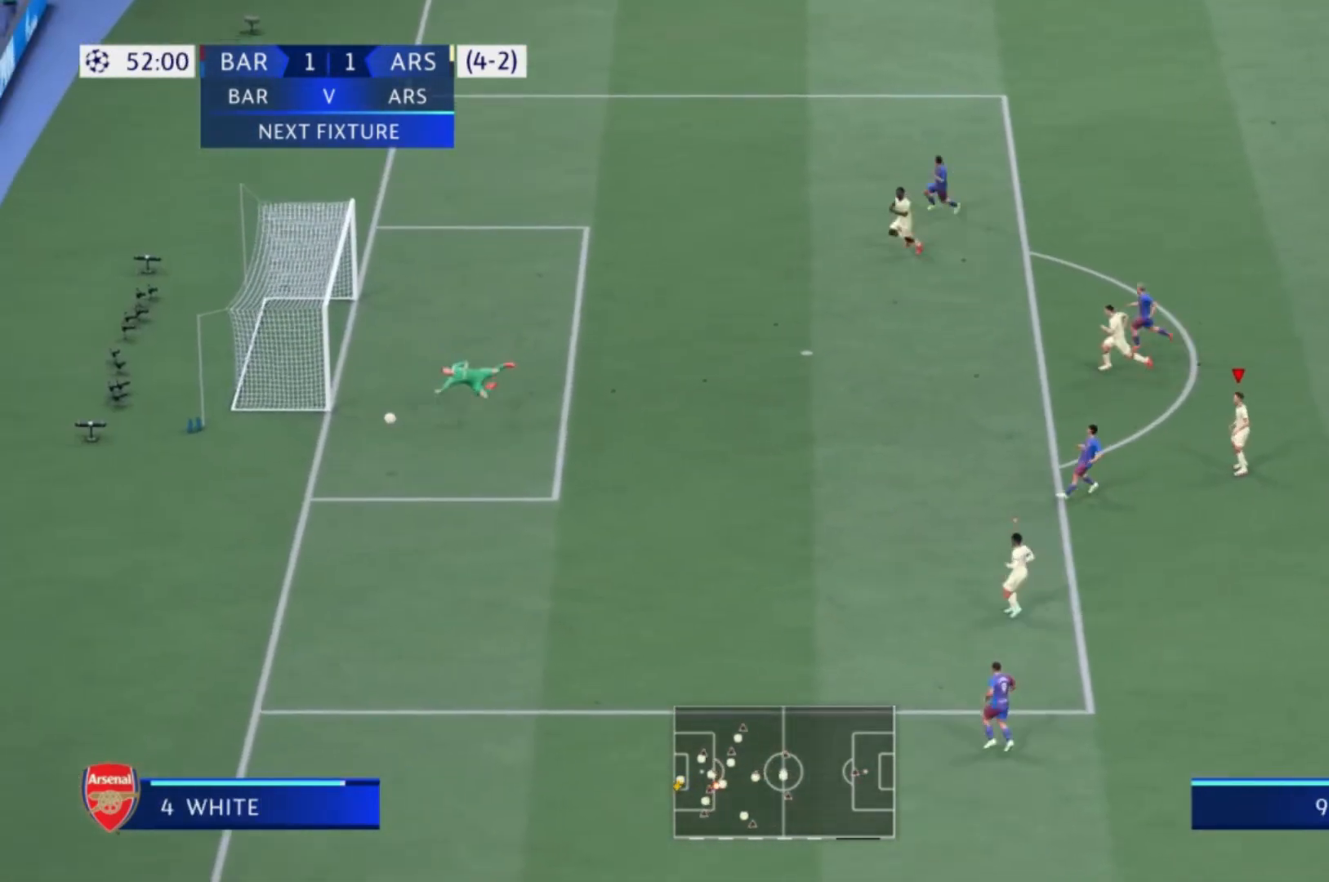
{"buttons": [], "left_stick": "center", "right_stick": "center", "events": []}
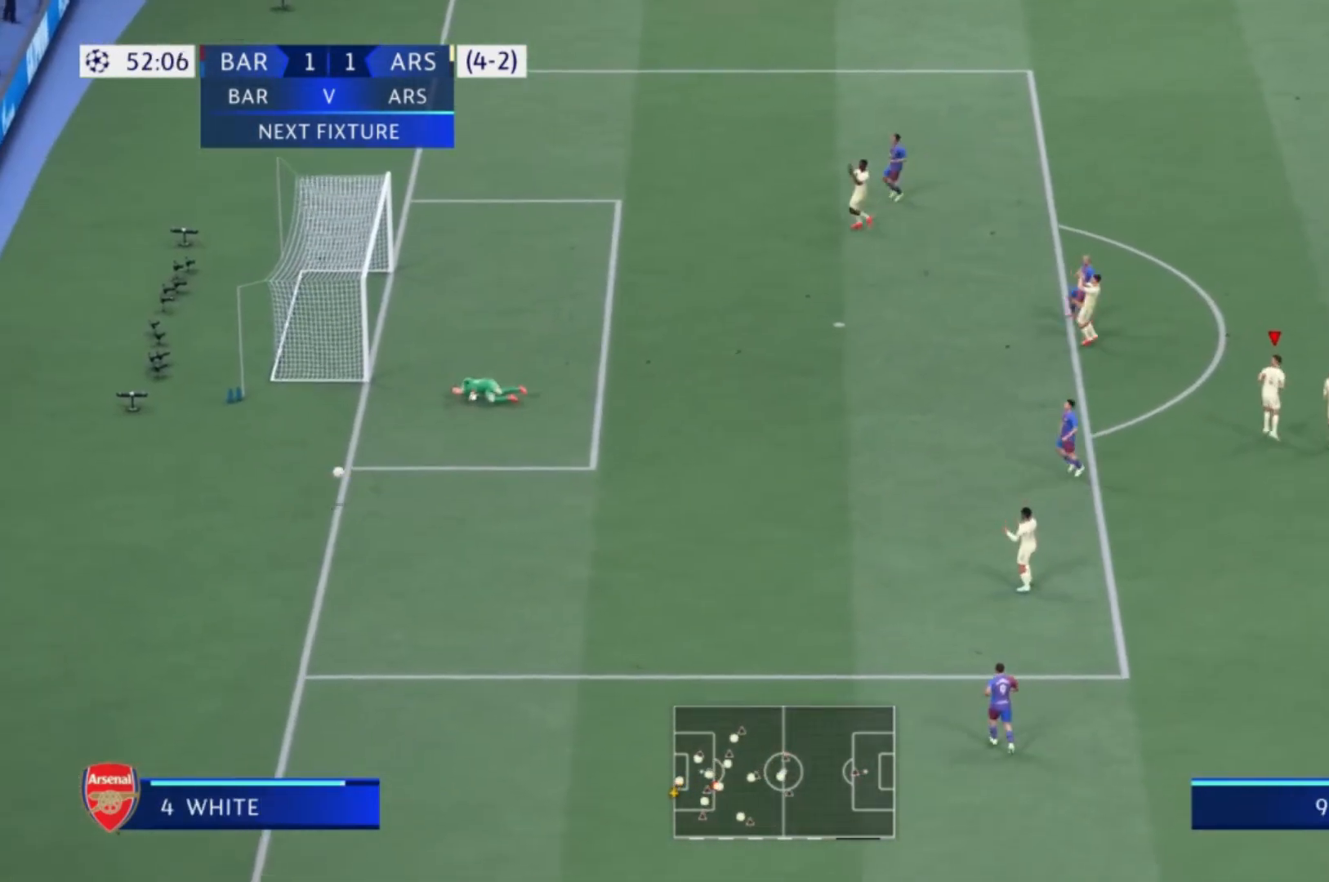
{"buttons": [], "left_stick": "center", "right_stick": "center", "events": []}
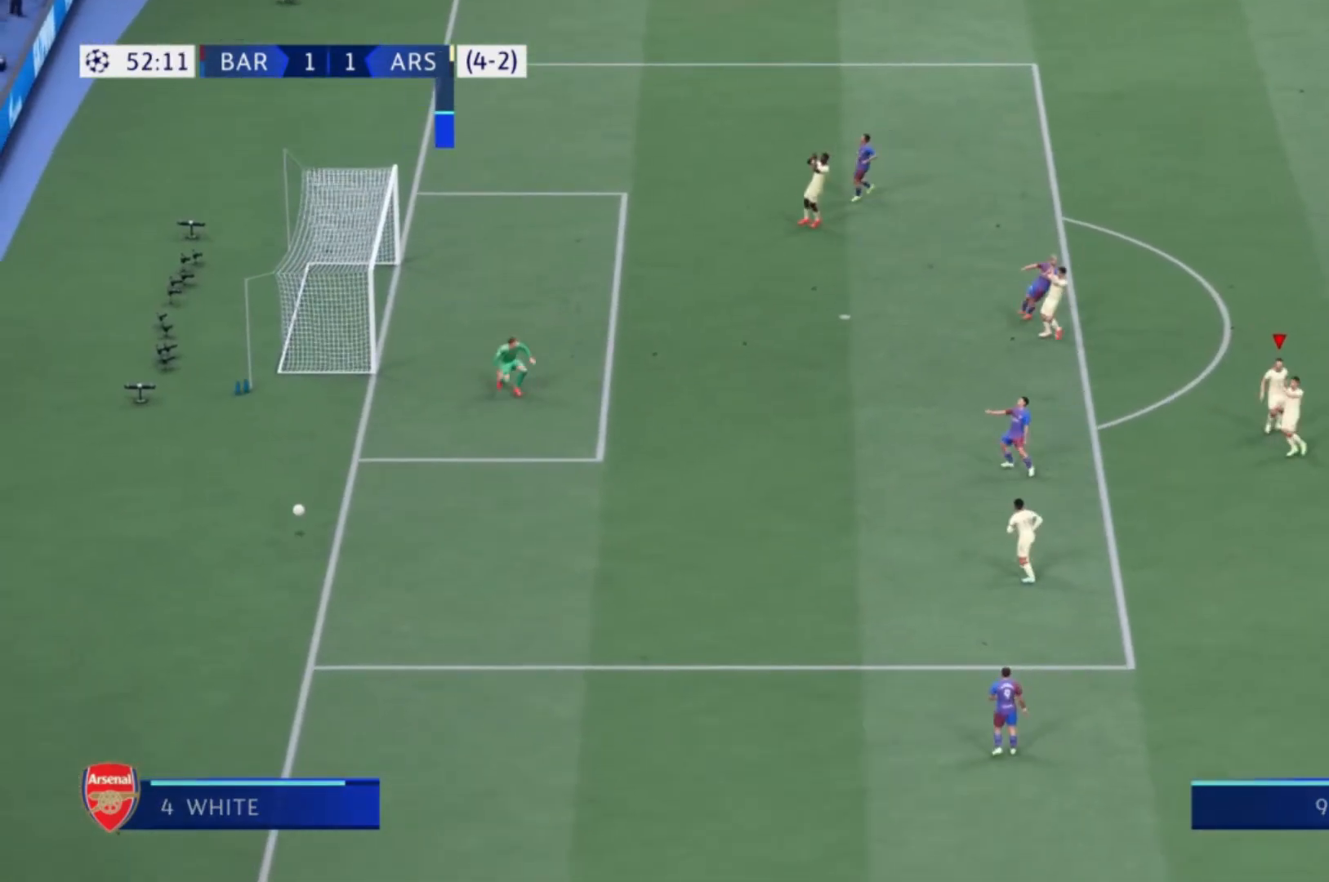
{"buttons": [], "left_stick": "center", "right_stick": "center", "events": []}
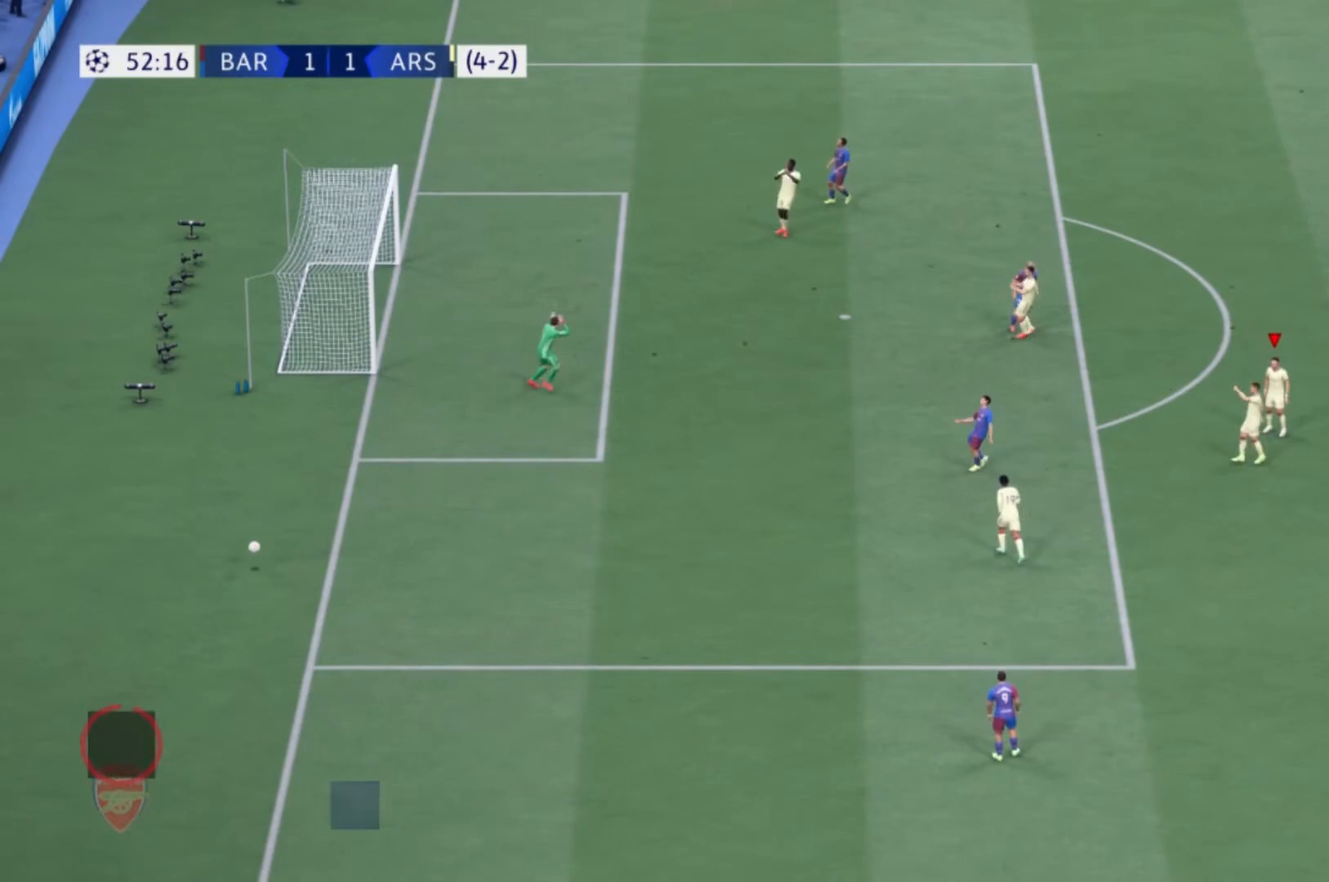
{"buttons": [], "left_stick": "center", "right_stick": "center", "events": []}